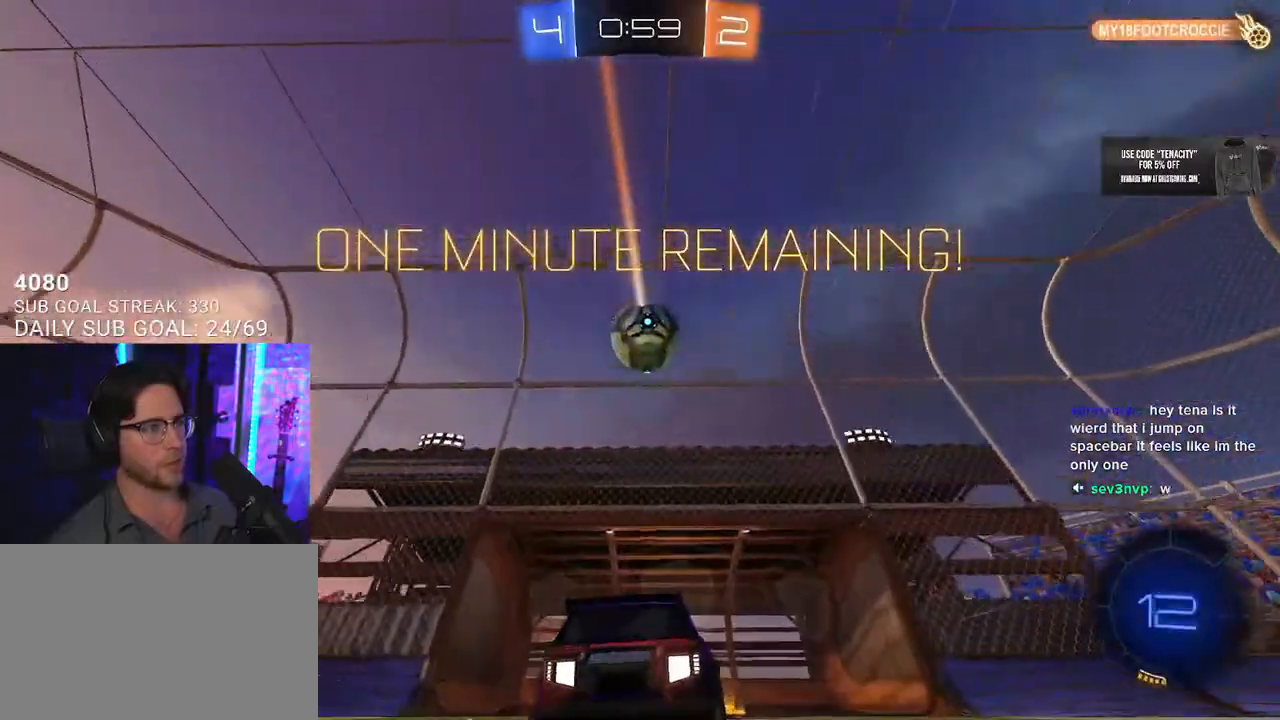
Gameplay with a controller (PlayStation layout); each line is a JSON object with the inputs held at the frame after it. "events" lists button and stick changes between this image and that frame as [ms after this image, input, new state], when the widget could be followed in between.
{"buttons": ["R2"], "left_stick": "center", "right_stick": "center", "events": [[300, "left_stick", "left"], [417, "left_stick", "center"]]}
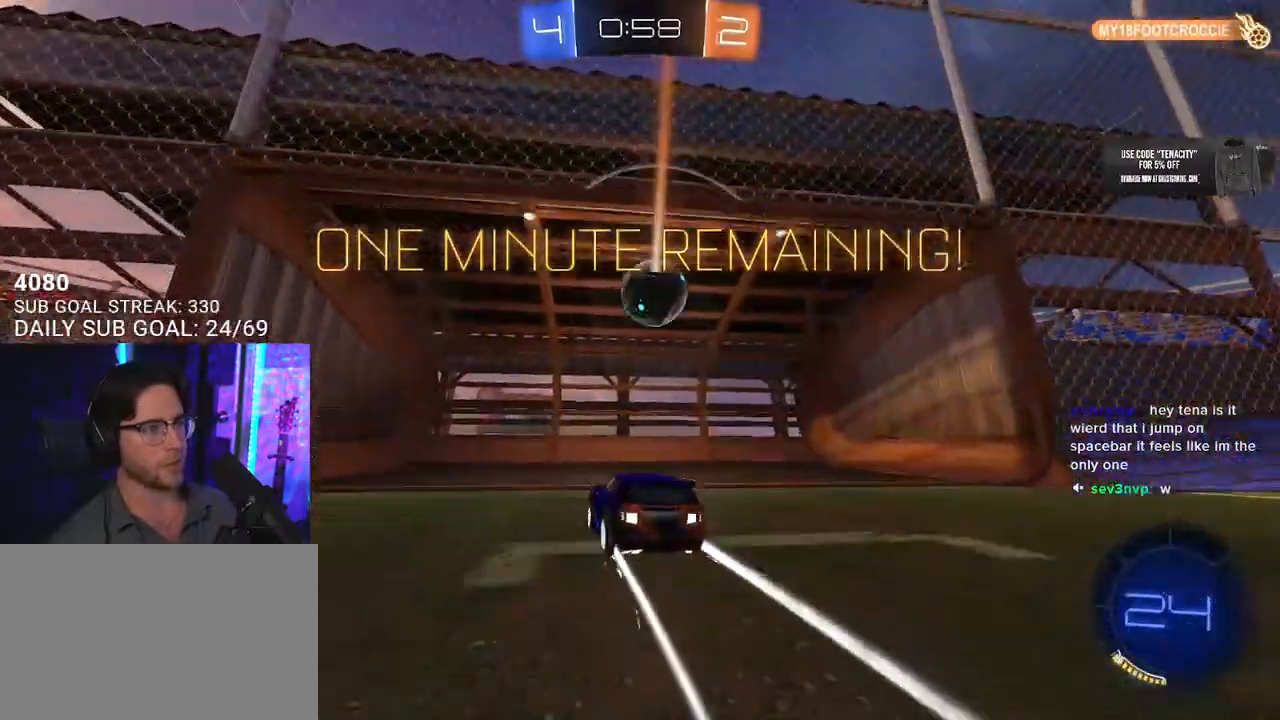
{"buttons": ["R2"], "left_stick": "center", "right_stick": "center", "events": [[83, "left_stick", "right"], [183, "left_stick", "center"], [233, "TRIANGLE", "down"], [333, "TRIANGLE", "up"]]}
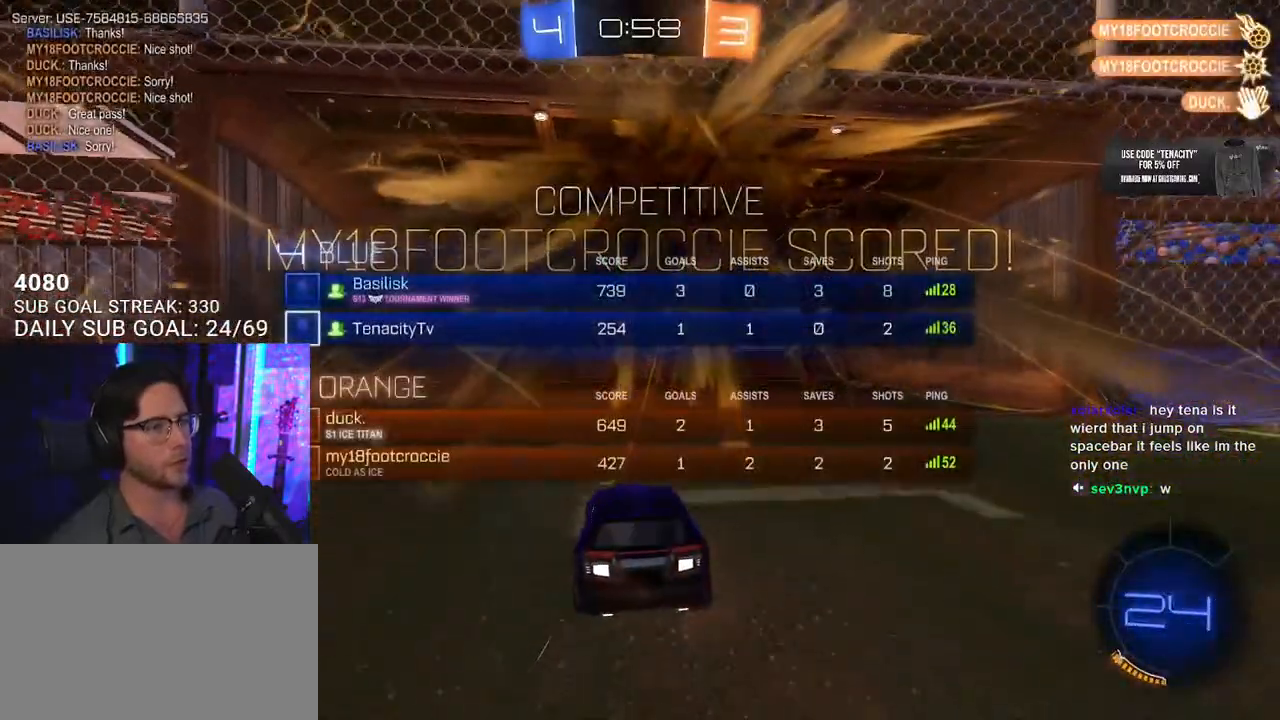
{"buttons": [], "left_stick": "center", "right_stick": "center", "events": [[167, "R2", "up"]]}
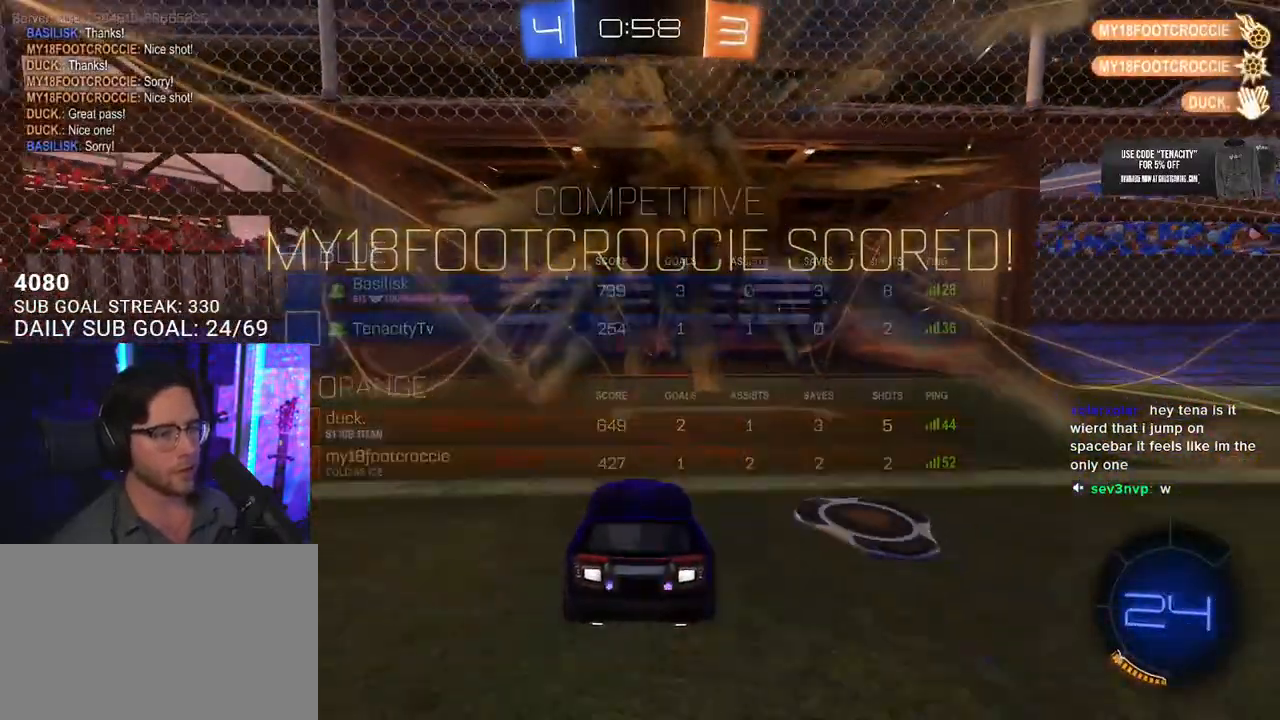
{"buttons": ["L2"], "left_stick": "right", "right_stick": "center", "events": [[17, "SQUARE", "down"], [17, "left_stick", "down-right"], [33, "L2", "down"], [133, "SQUARE", "up"], [333, "left_stick", "right"]]}
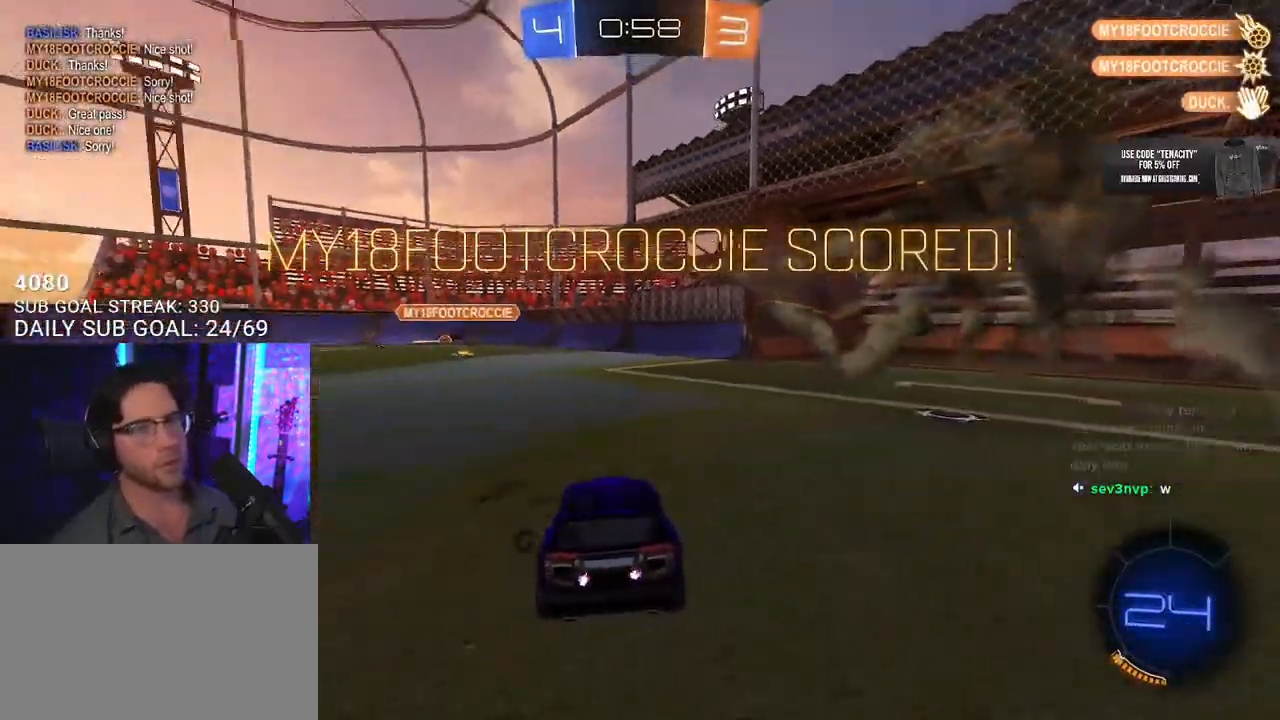
{"buttons": ["CROSS", "SQUARE", "R2"], "left_stick": "down", "right_stick": "center", "events": [[17, "SQUARE", "down"], [117, "SQUARE", "up"], [250, "left_stick", "down-right"], [267, "CROSS", "down"], [350, "CROSS", "up"], [367, "left_stick", "down"], [400, "CROSS", "down"], [433, "R2", "down"], [483, "L2", "up"], [483, "SQUARE", "down"]]}
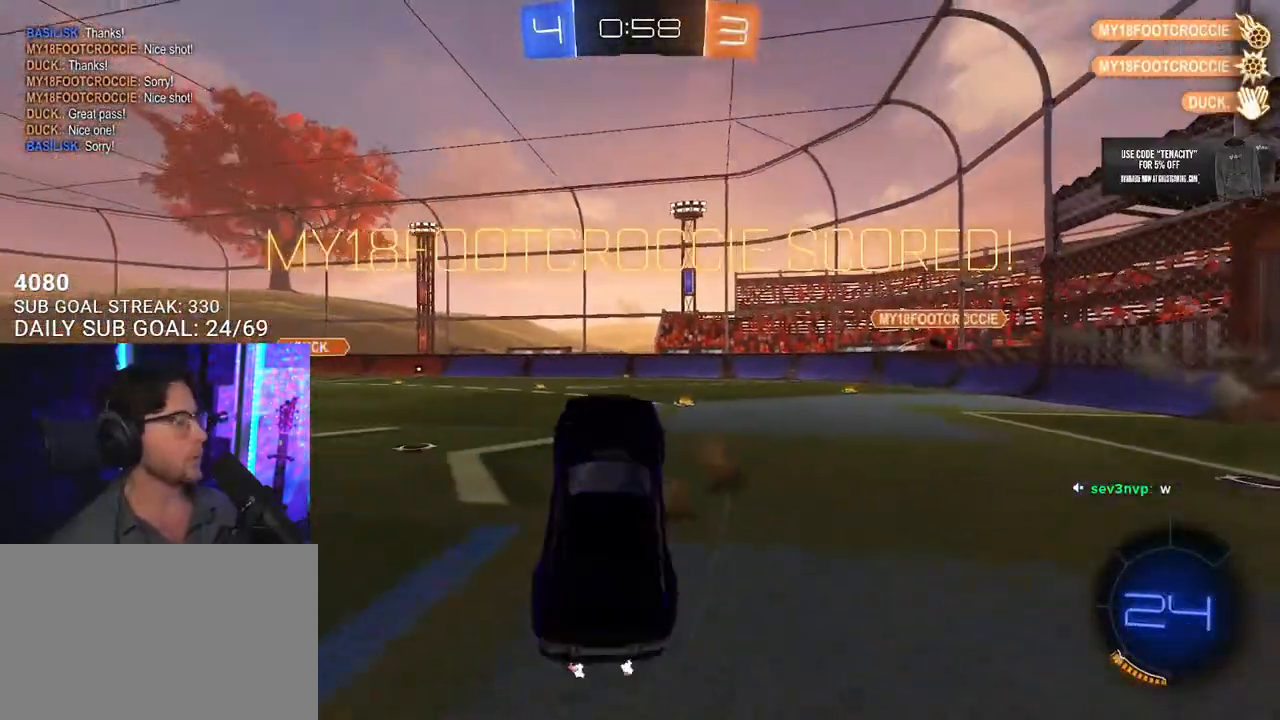
{"buttons": ["SQUARE", "R2"], "left_stick": "center", "right_stick": "center", "events": [[17, "CROSS", "up"], [50, "left_stick", "center"], [217, "DPAD_DOWN", "down"], [267, "DPAD_DOWN", "up"], [333, "DPAD_LEFT", "down"], [417, "DPAD_LEFT", "up"]]}
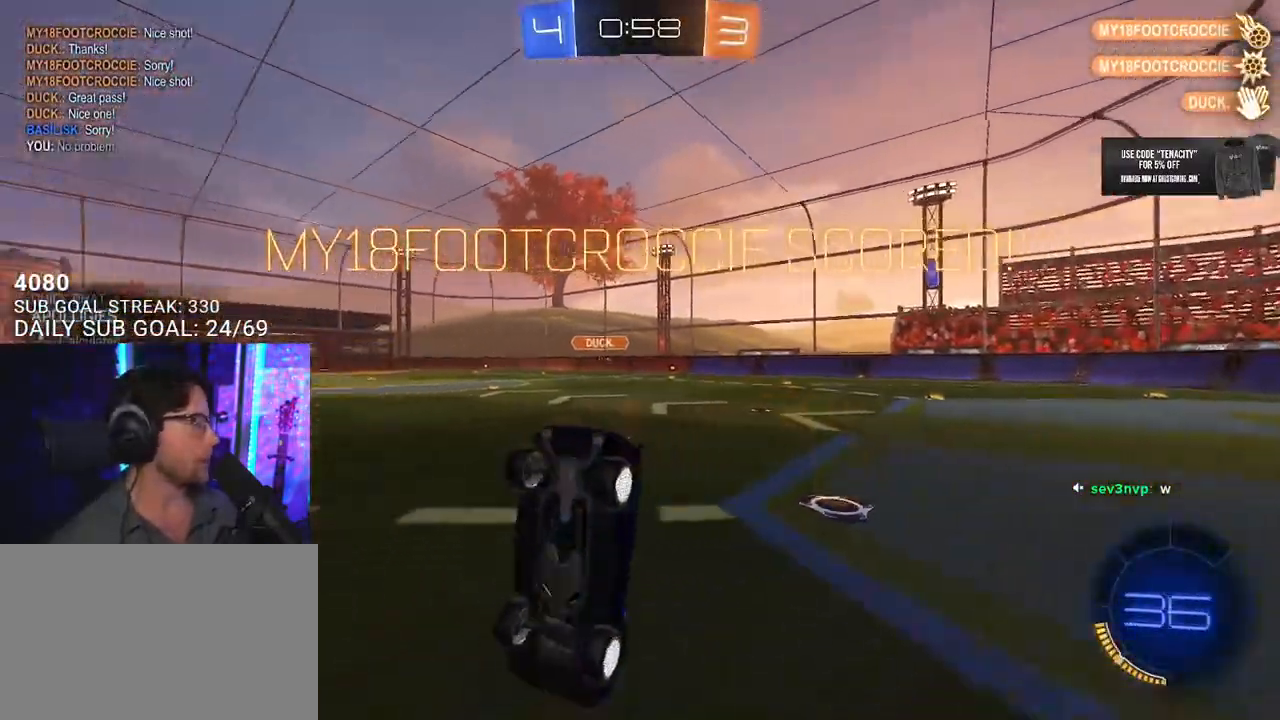
{"buttons": ["L2"], "left_stick": "down-right", "right_stick": "center", "events": [[217, "SQUARE", "up"], [250, "L2", "down"], [250, "R2", "up"], [367, "left_stick", "down-right"]]}
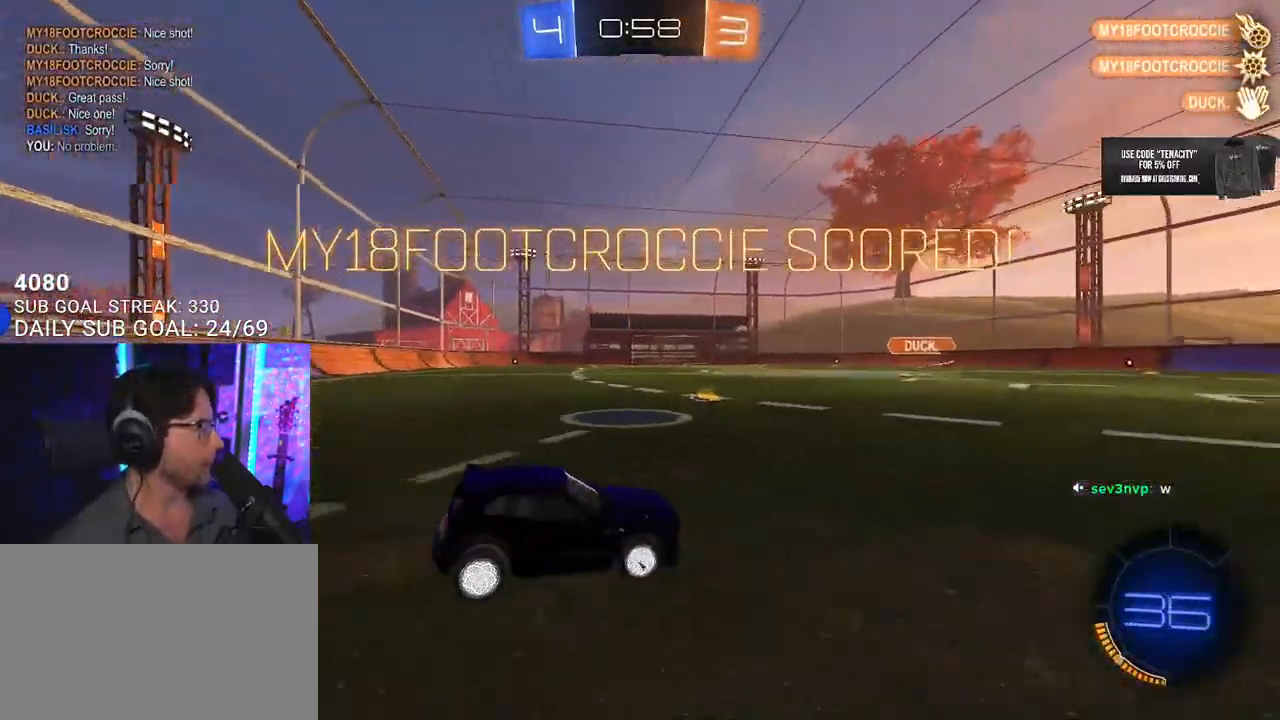
{"buttons": ["L2"], "left_stick": "down-right", "right_stick": "center", "events": []}
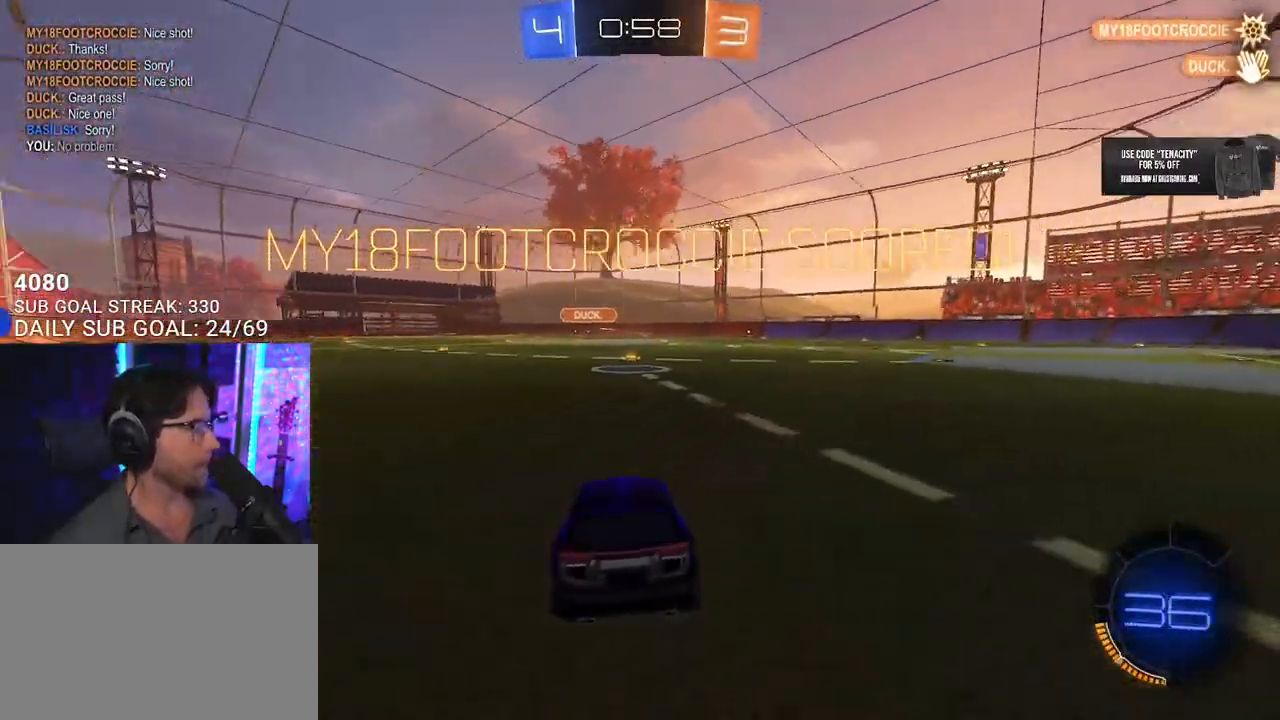
{"buttons": [], "left_stick": "center", "right_stick": "center", "events": [[83, "left_stick", "right"], [317, "L2", "up"], [400, "left_stick", "center"]]}
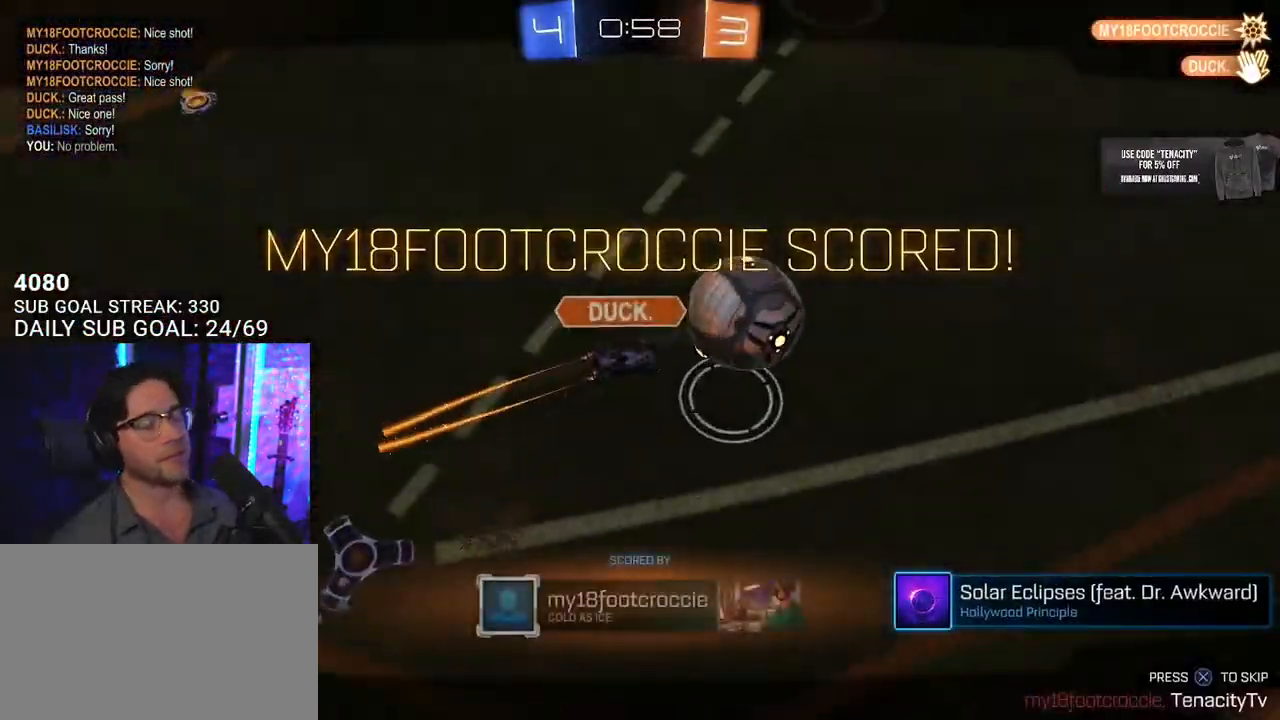
{"buttons": [], "left_stick": "center", "right_stick": "center", "events": []}
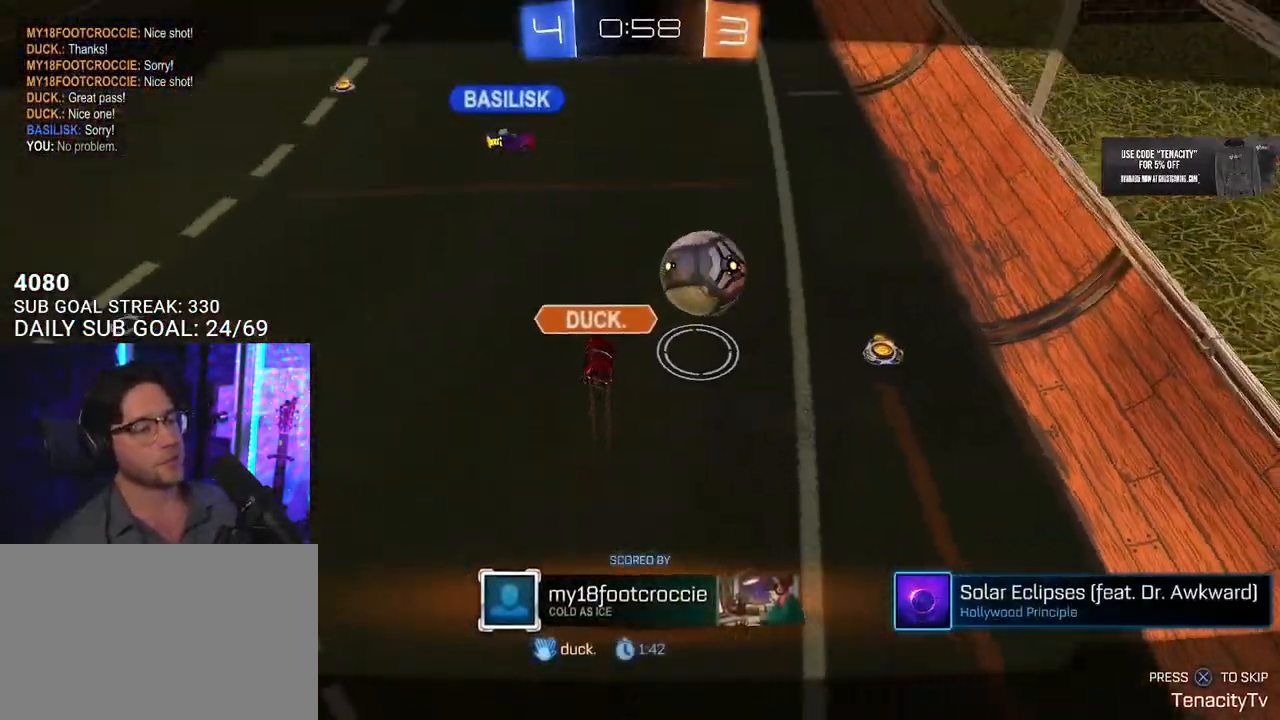
{"buttons": [], "left_stick": "center", "right_stick": "center", "events": [[167, "CROSS", "down"], [267, "CROSS", "up"]]}
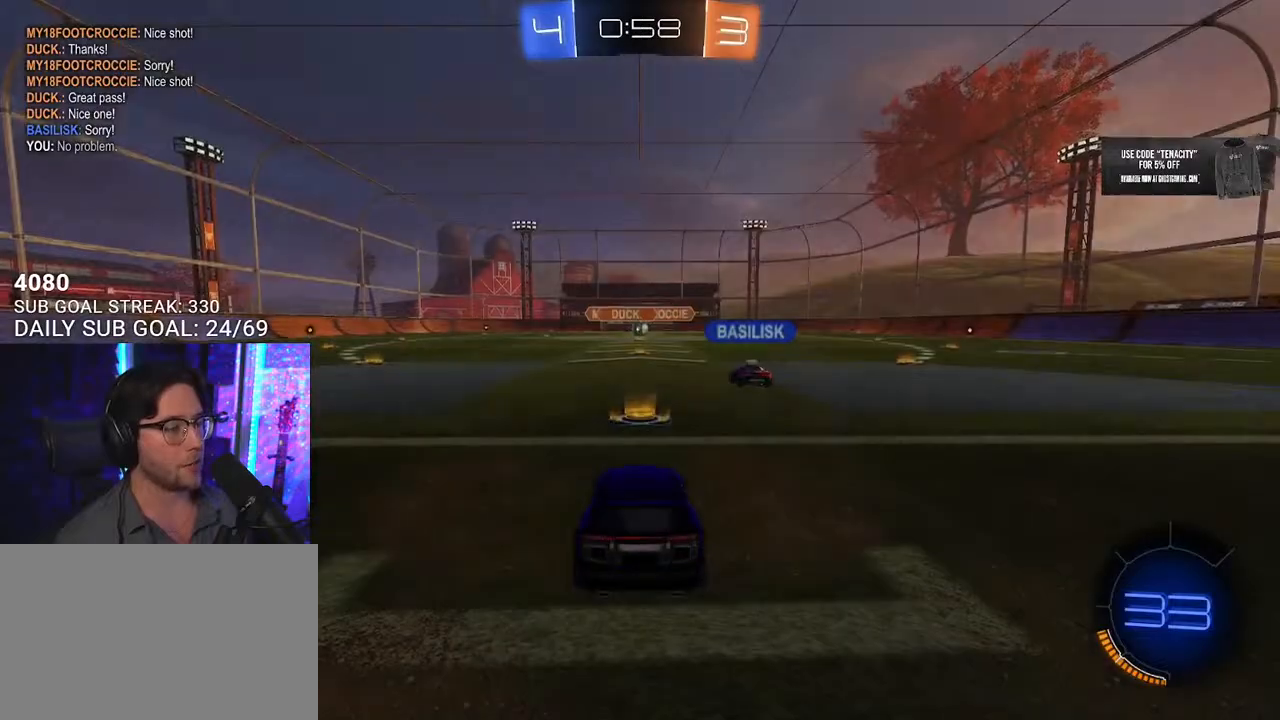
{"buttons": [], "left_stick": "center", "right_stick": "center", "events": []}
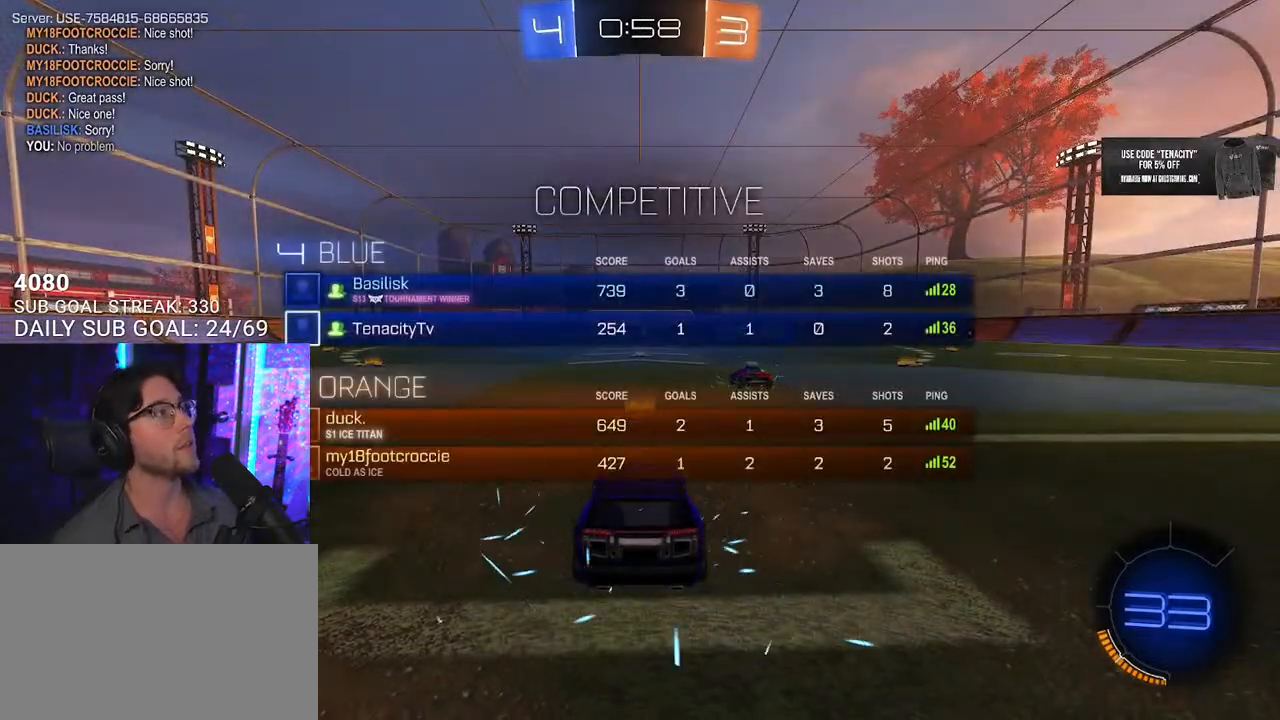
{"buttons": ["TRIANGLE", "R2"], "left_stick": "center", "right_stick": "center", "events": [[333, "R2", "down"], [500, "TRIANGLE", "down"]]}
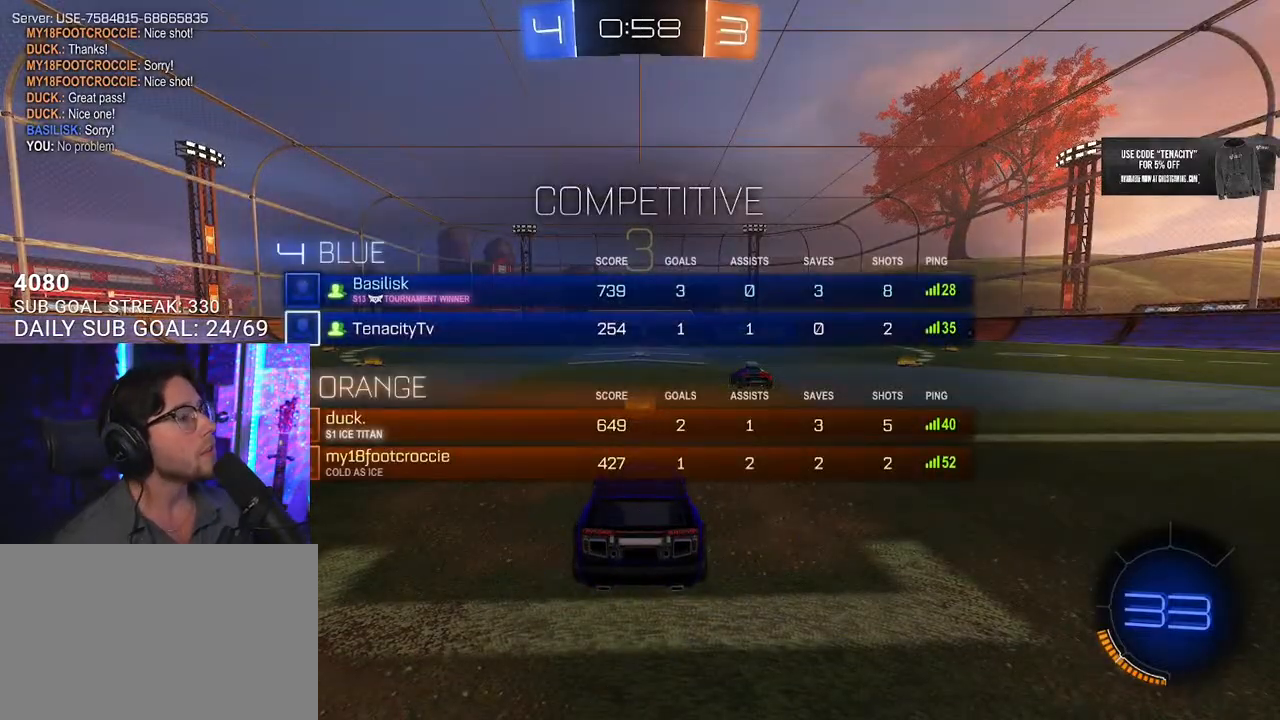
{"buttons": ["R2"], "left_stick": "center", "right_stick": "center", "events": [[83, "TRIANGLE", "up"], [200, "TRIANGLE", "down"], [267, "TRIANGLE", "up"]]}
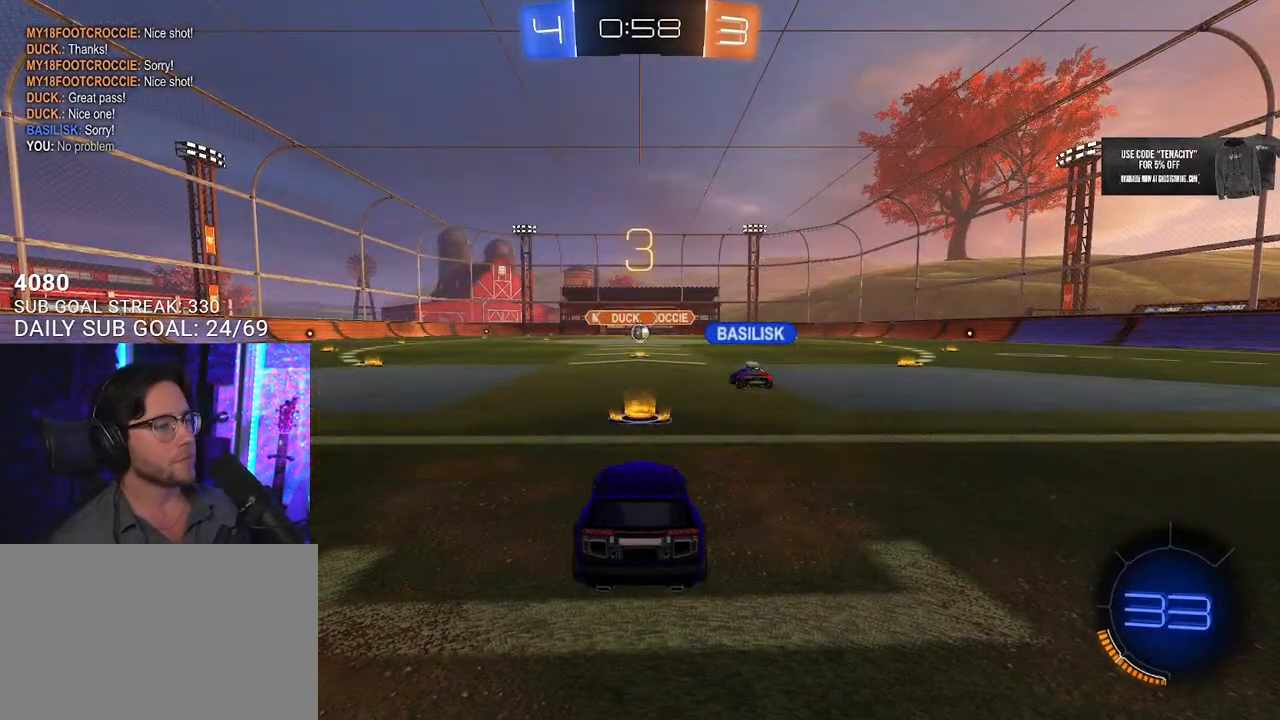
{"buttons": ["R2"], "left_stick": "center", "right_stick": "center", "events": []}
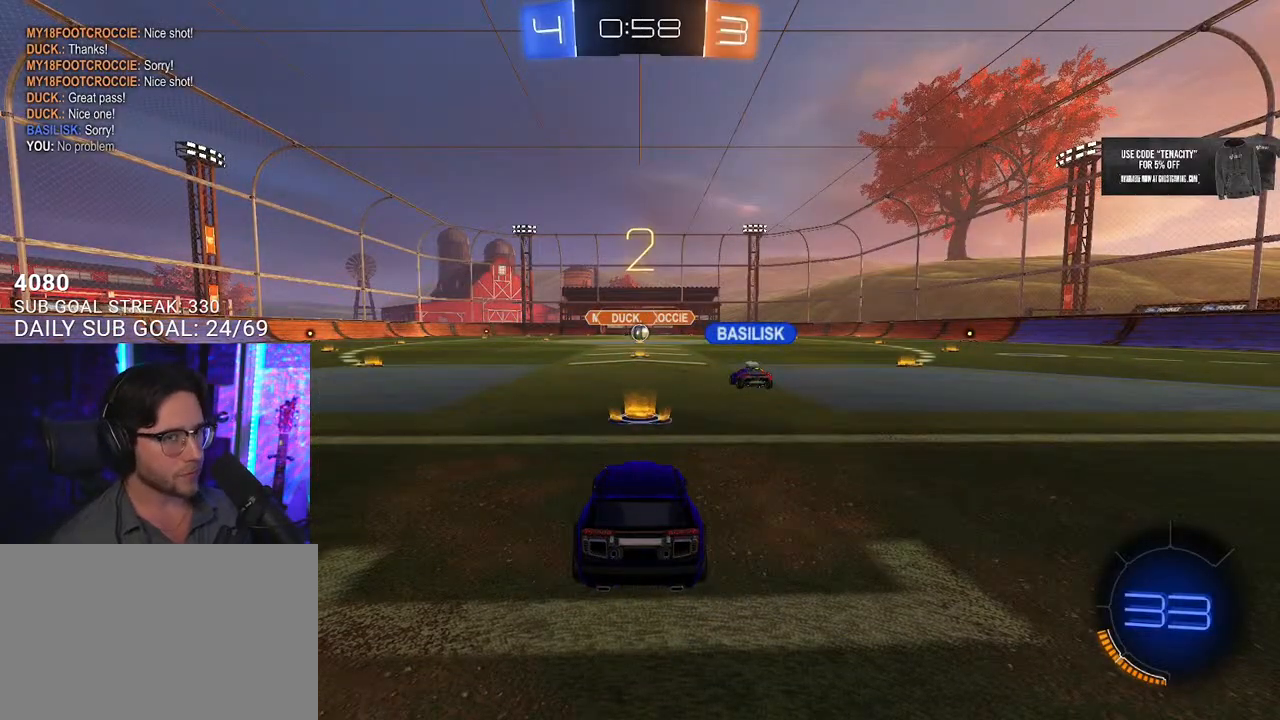
{"buttons": ["R2"], "left_stick": "center", "right_stick": "center", "events": [[383, "DPAD_UP", "down"], [433, "DPAD_UP", "up"]]}
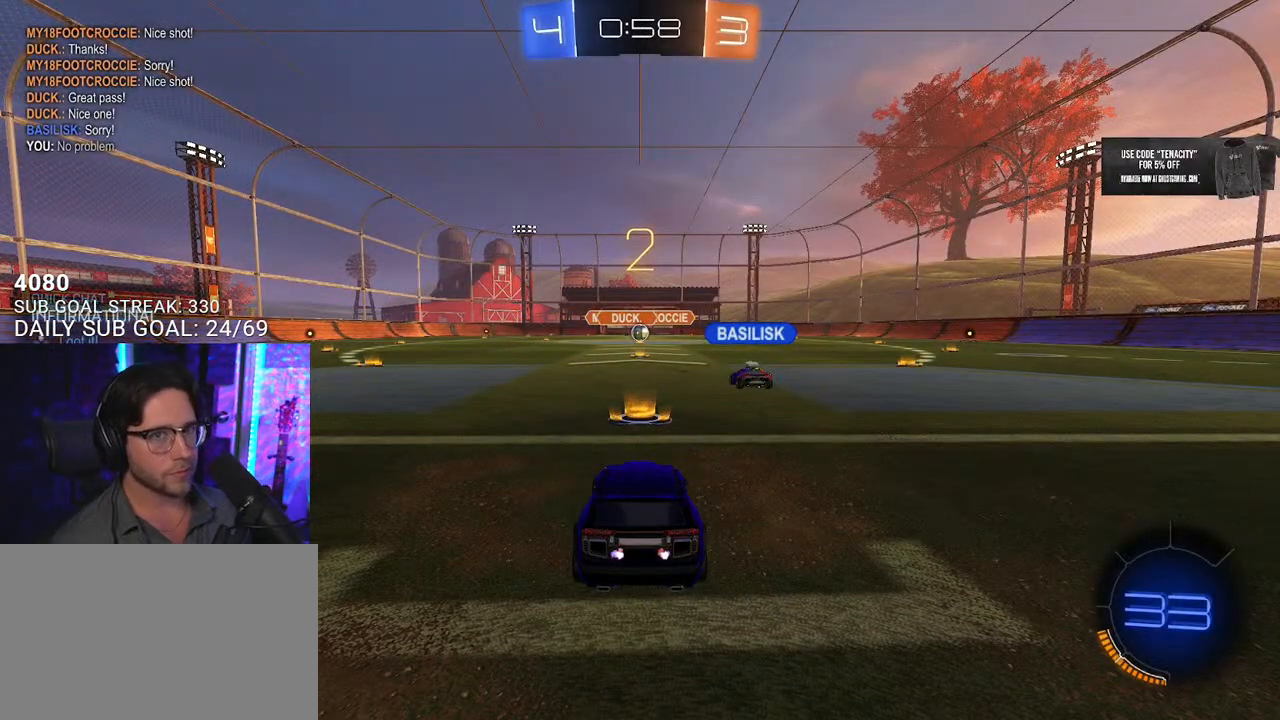
{"buttons": ["R2"], "left_stick": "center", "right_stick": "center", "events": [[17, "DPAD_DOWN", "down"], [50, "DPAD_DOWN", "up"], [150, "DPAD_UP", "down"], [183, "DPAD_UP", "up"], [317, "DPAD_DOWN", "down"], [333, "DPAD_DOWN", "up"], [417, "DPAD_UP", "down"], [467, "DPAD_UP", "up"]]}
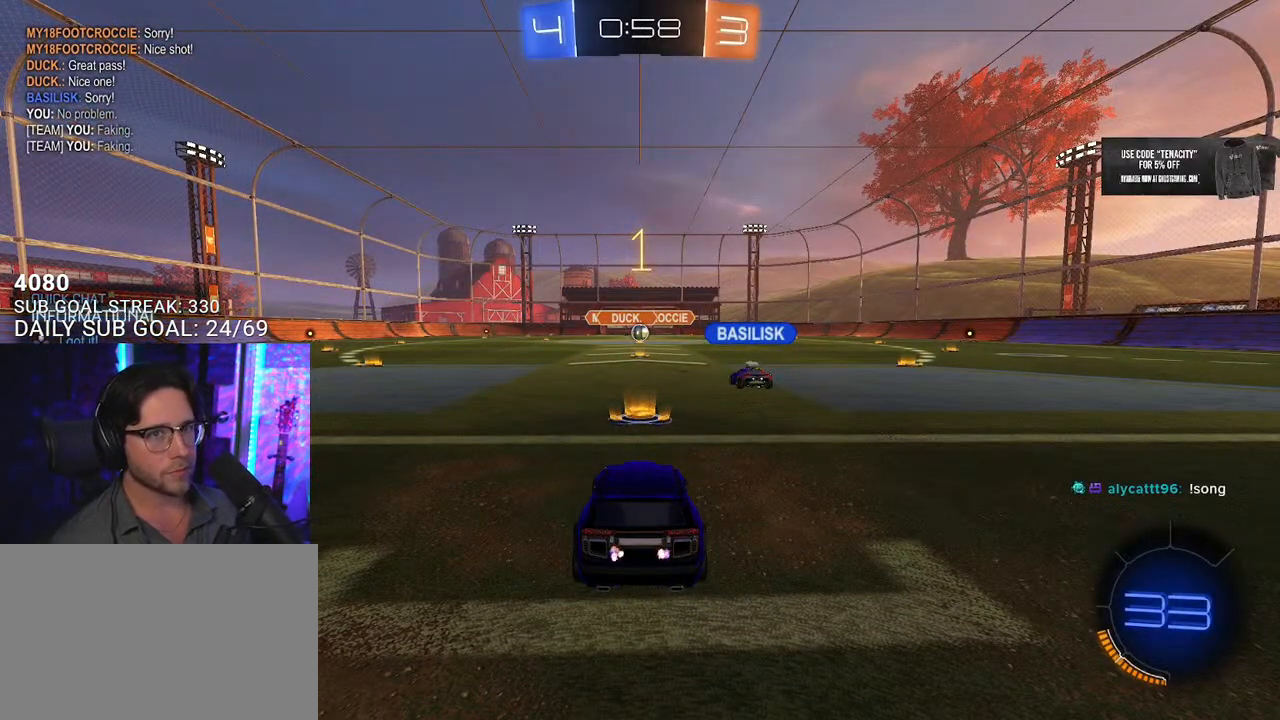
{"buttons": ["R2"], "left_stick": "center", "right_stick": "center", "events": [[67, "DPAD_DOWN", "down"], [150, "DPAD_DOWN", "up"]]}
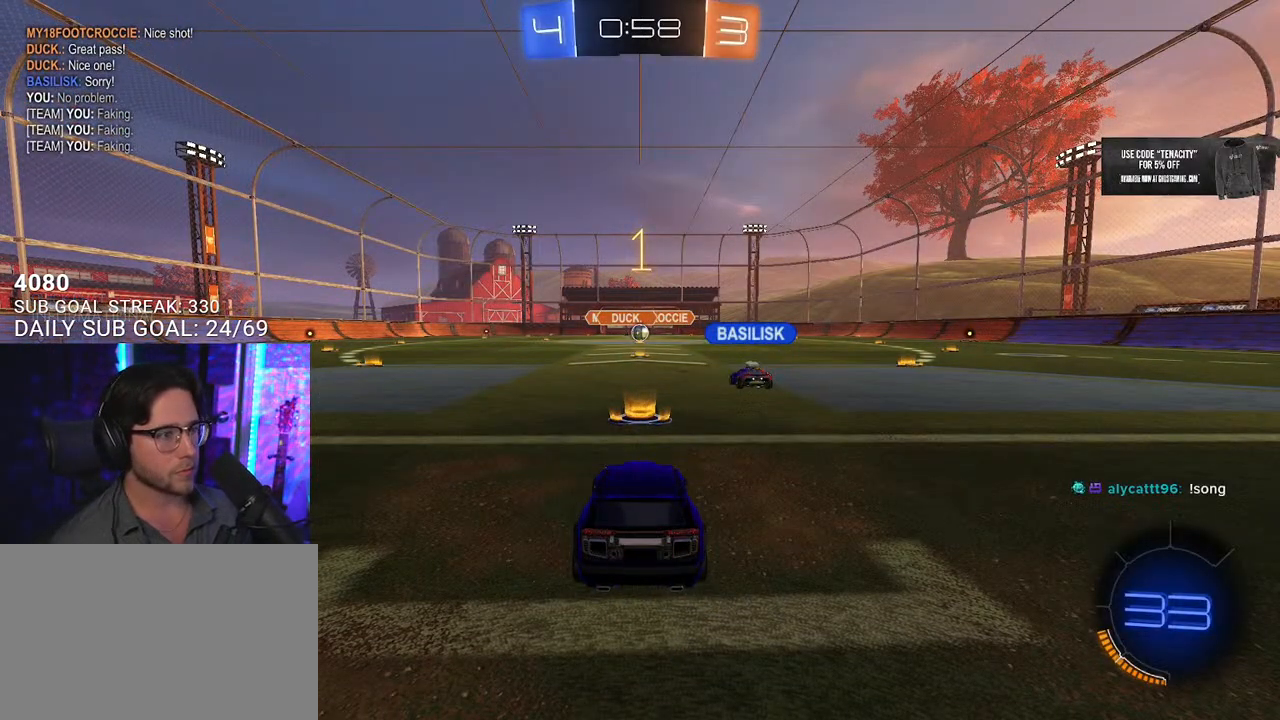
{"buttons": ["R2"], "left_stick": "center", "right_stick": "center", "events": [[283, "left_stick", "right"], [350, "left_stick", "up-right"], [500, "left_stick", "center"]]}
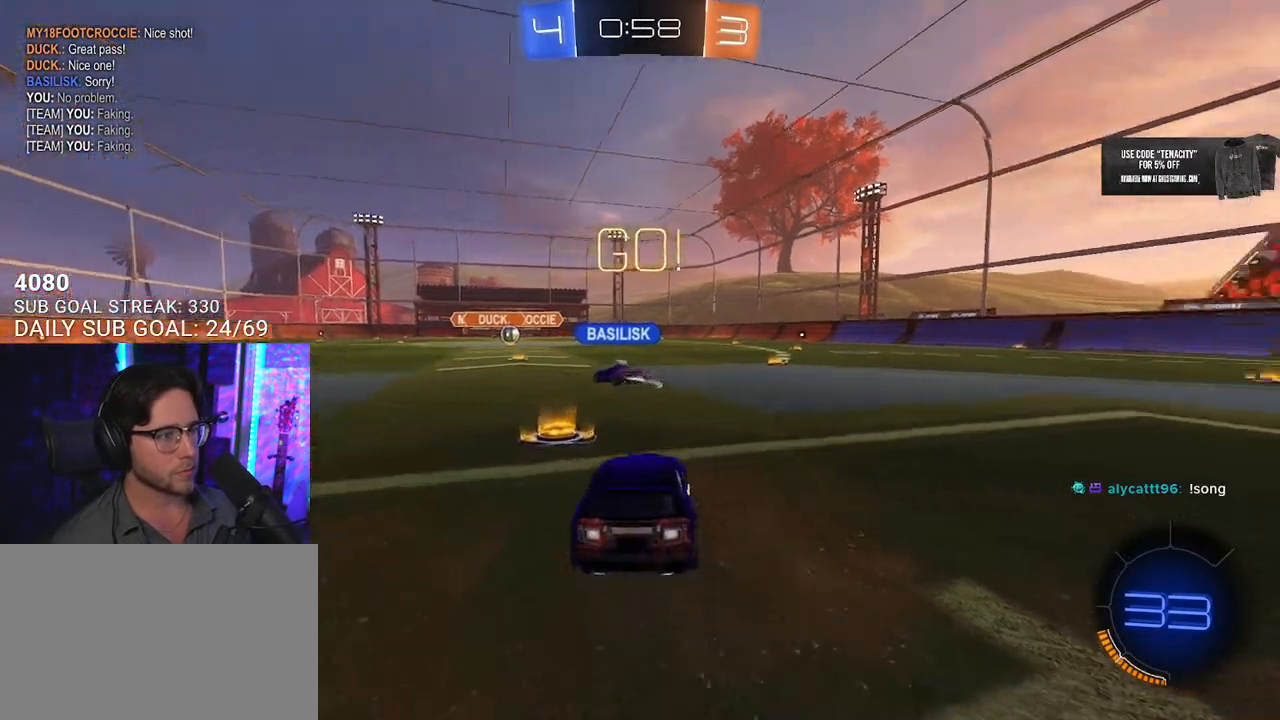
{"buttons": ["TRIANGLE", "R2"], "left_stick": "right", "right_stick": "center", "events": [[117, "left_stick", "right"], [467, "TRIANGLE", "down"]]}
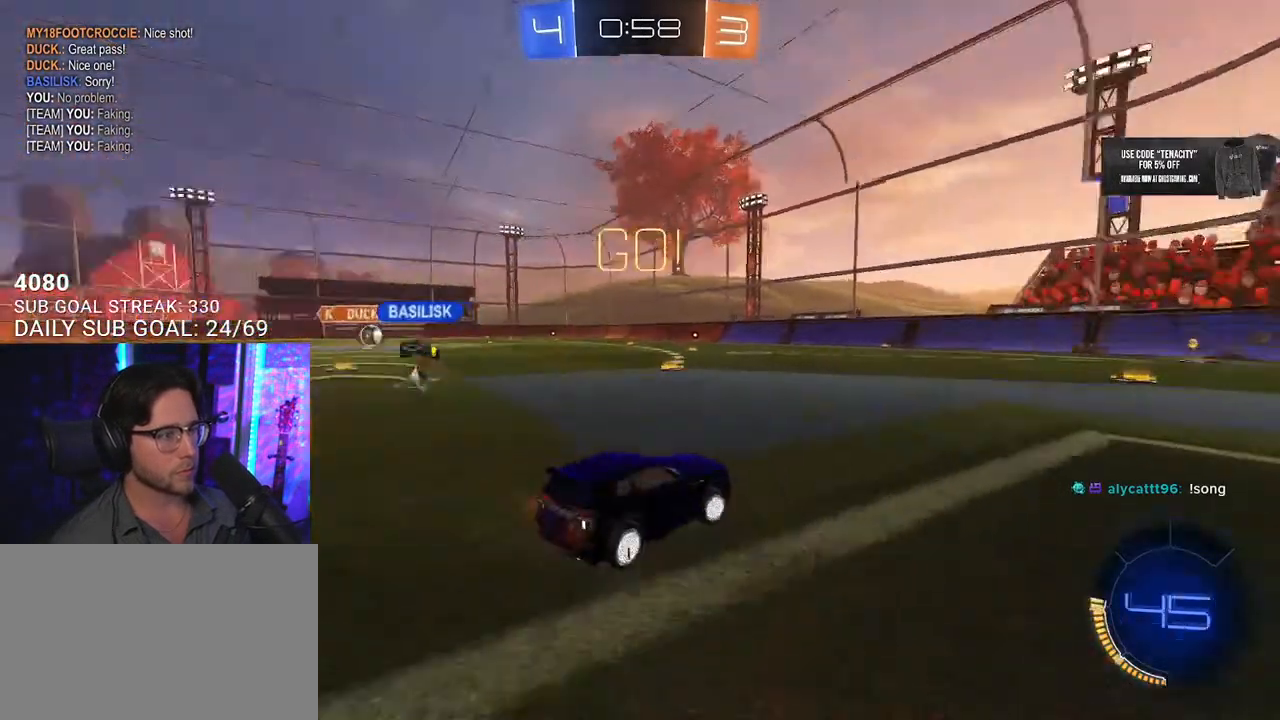
{"buttons": ["SQUARE", "R2"], "left_stick": "right", "right_stick": "center", "events": [[100, "TRIANGLE", "up"], [383, "SQUARE", "down"]]}
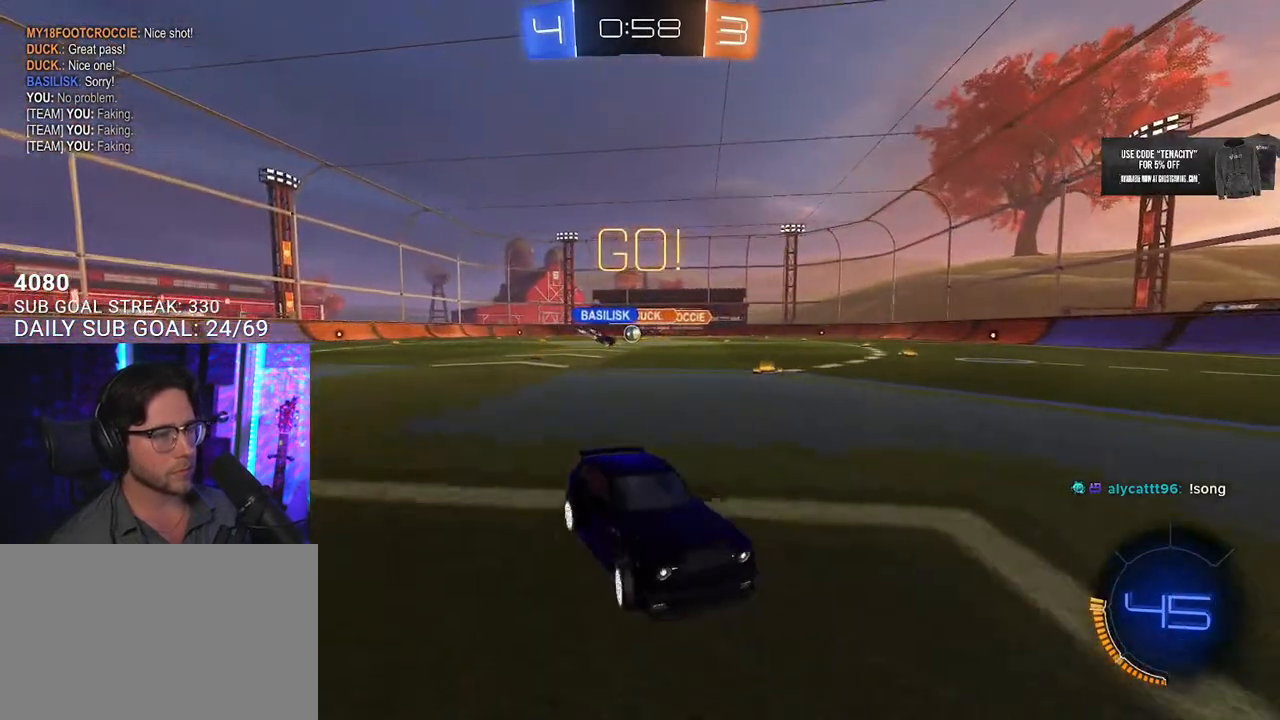
{"buttons": ["SQUARE", "R2"], "left_stick": "right", "right_stick": "center", "events": [[100, "SQUARE", "up"], [433, "SQUARE", "down"]]}
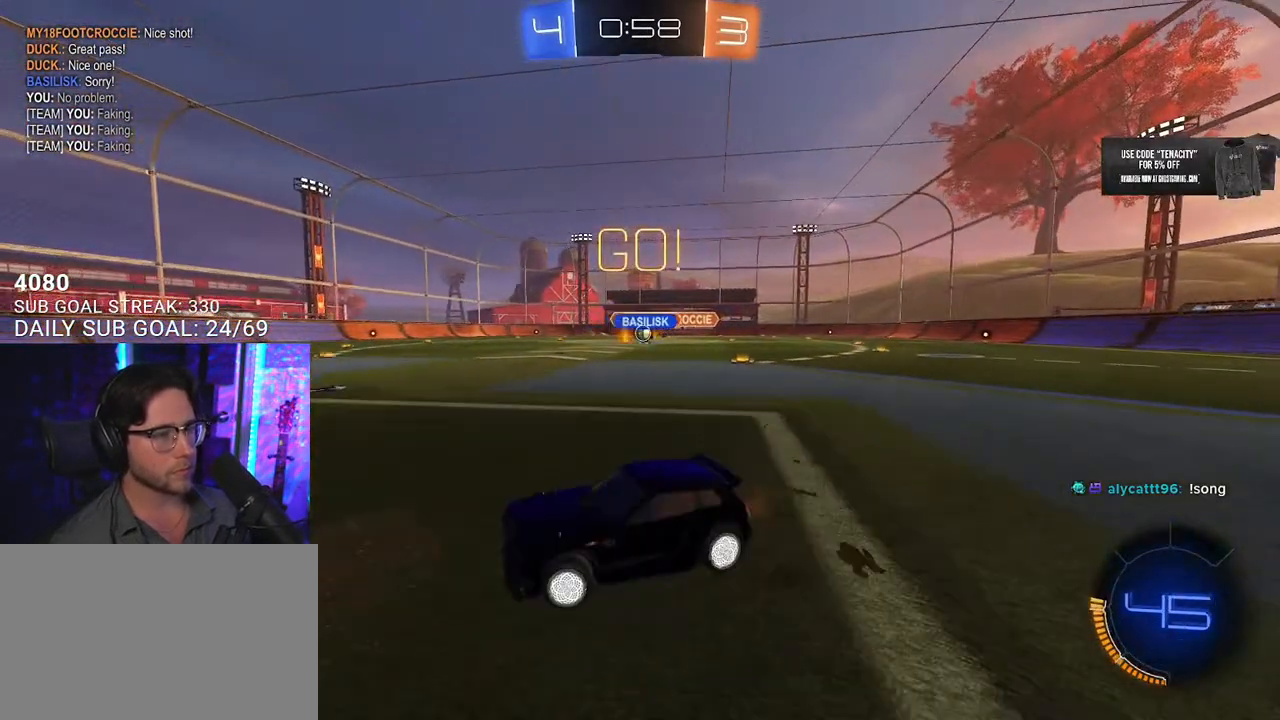
{"buttons": ["R2"], "left_stick": "right", "right_stick": "center", "events": [[17, "SQUARE", "up"], [300, "left_stick", "center"], [383, "left_stick", "right"]]}
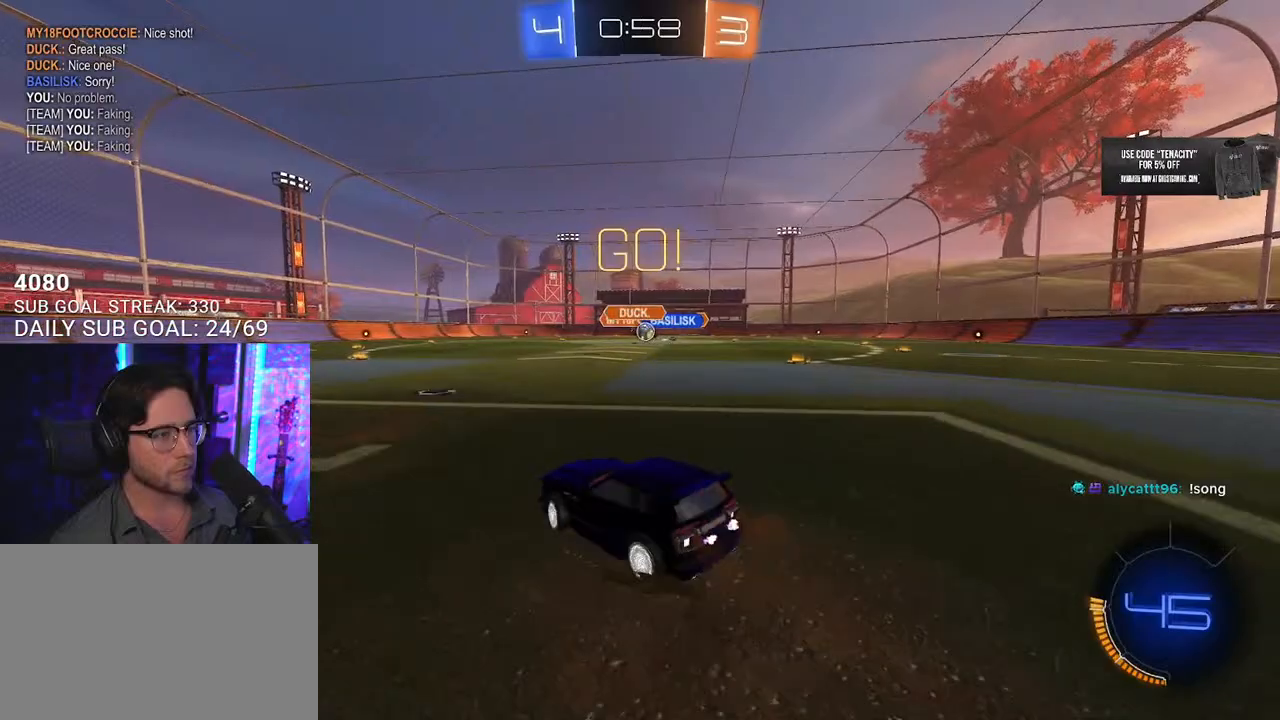
{"buttons": ["R1", "R2"], "left_stick": "center", "right_stick": "center", "events": [[200, "left_stick", "center"], [267, "R1", "down"], [367, "left_stick", "right"], [450, "left_stick", "center"]]}
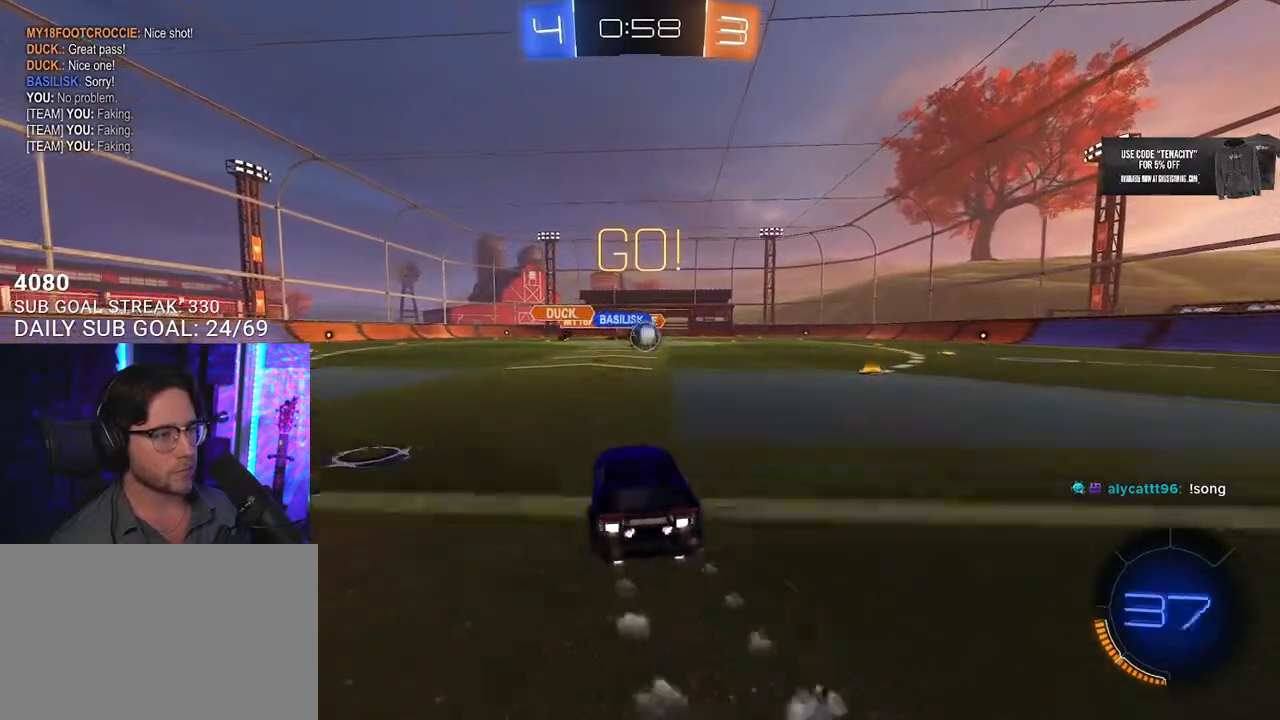
{"buttons": ["CROSS", "L2", "R1", "R2"], "left_stick": "up-left", "right_stick": "center", "events": [[100, "left_stick", "right"], [200, "left_stick", "center"], [283, "left_stick", "right"], [333, "left_stick", "up-right"], [383, "CROSS", "down"], [450, "CROSS", "up"], [450, "L2", "down"], [450, "left_stick", "up-left"], [483, "CROSS", "down"]]}
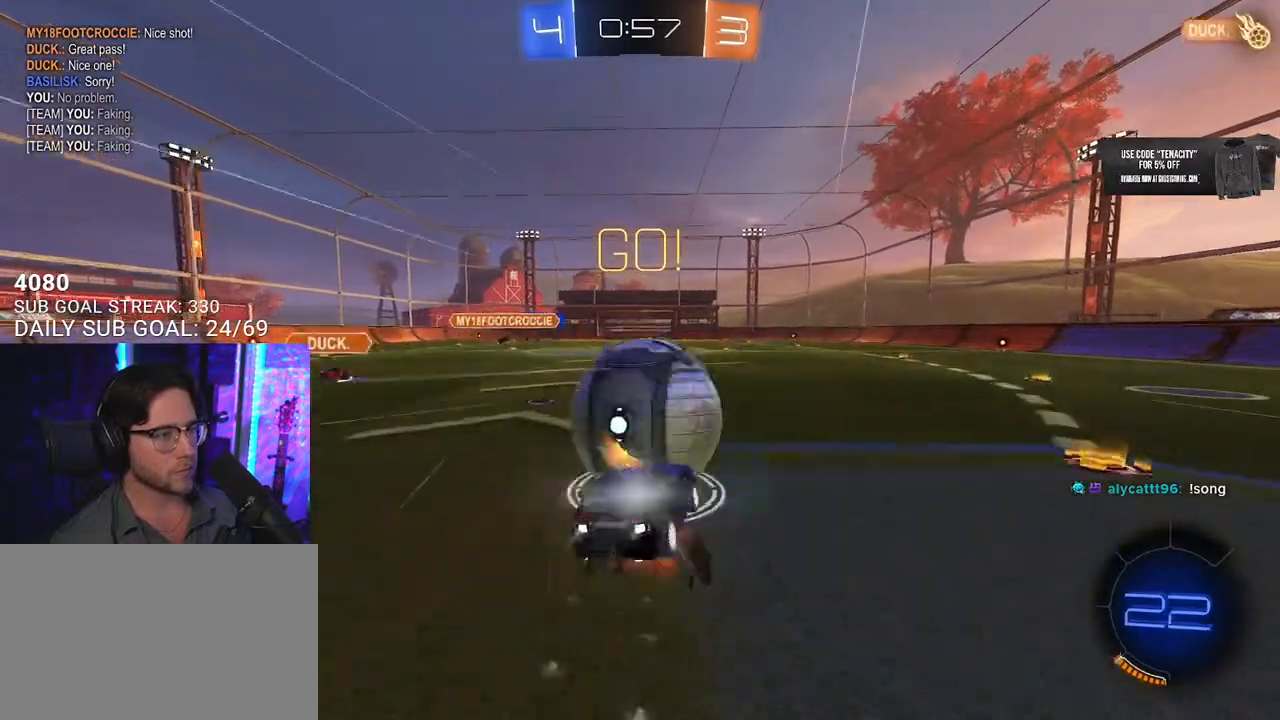
{"buttons": ["L2", "R1", "R2"], "left_stick": "down-left", "right_stick": "center", "events": [[17, "L3", "down"], [50, "L2", "up"], [50, "left_stick", "down-right"], [67, "L3", "up"], [100, "left_stick", "down"], [133, "CROSS", "up"], [150, "L2", "down"], [217, "left_stick", "down-left"]]}
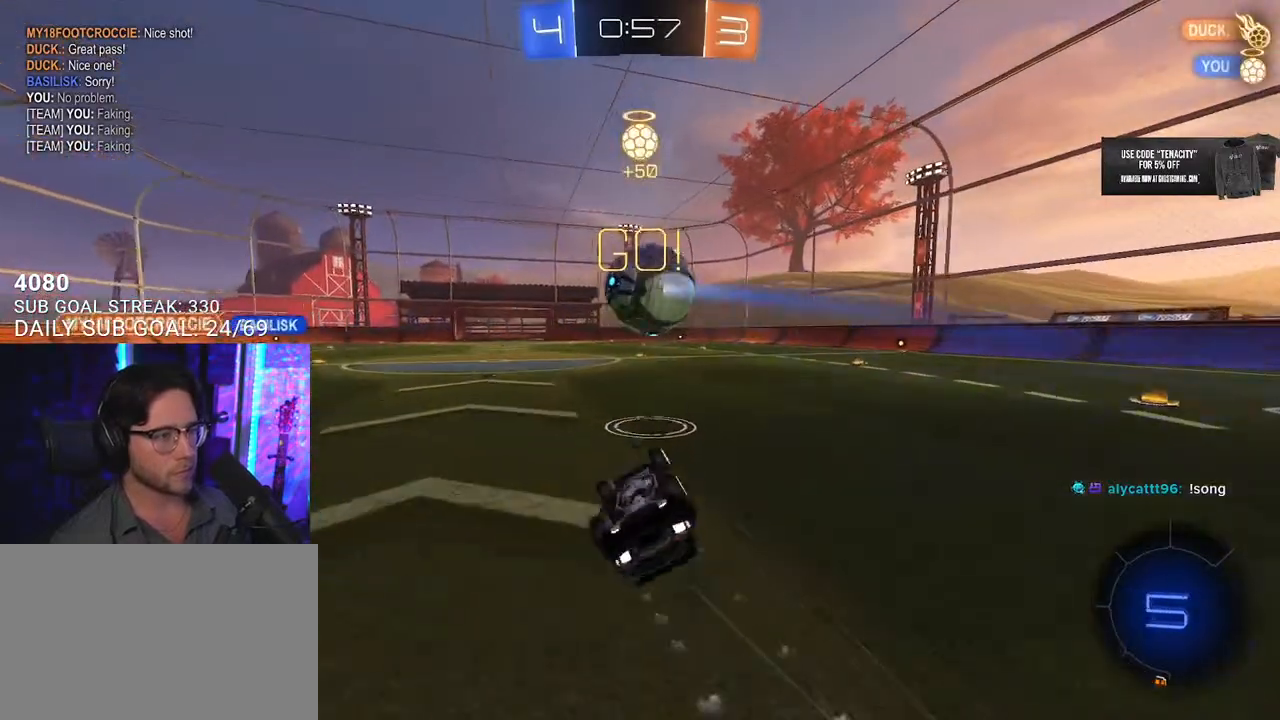
{"buttons": ["R2"], "left_stick": "center", "right_stick": "center", "events": [[300, "R1", "up"], [317, "L2", "up"], [333, "left_stick", "center"]]}
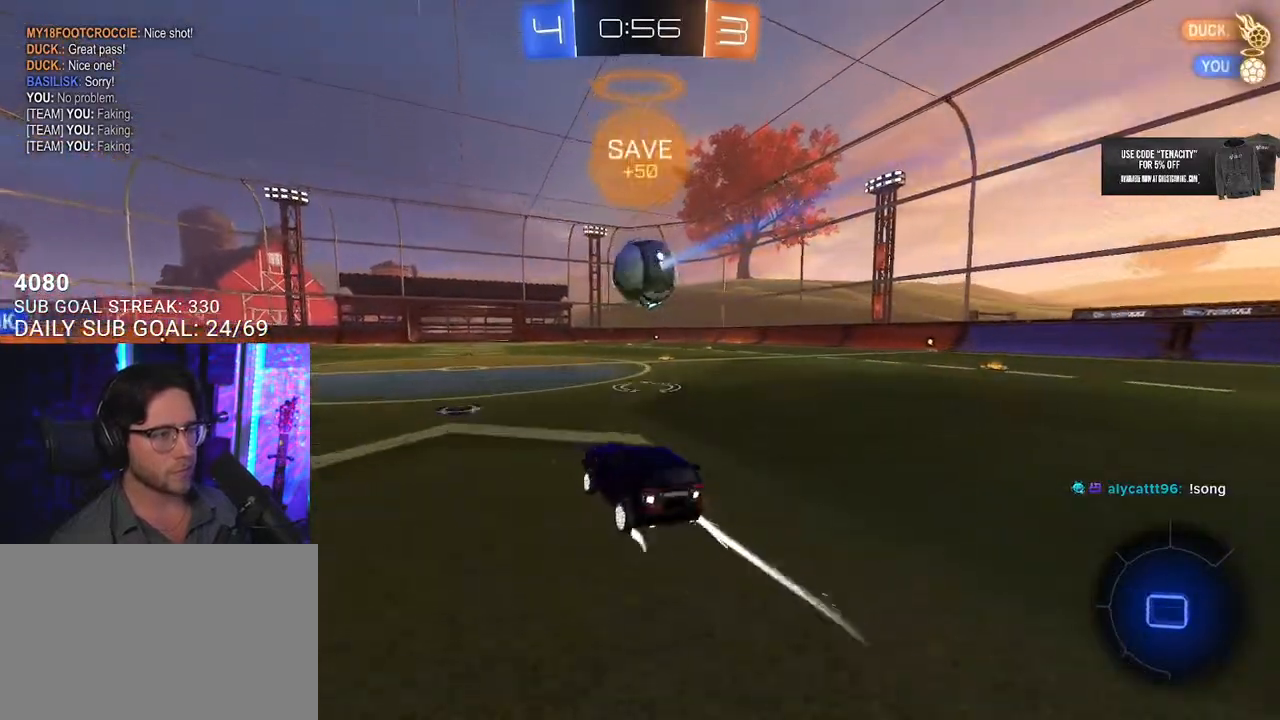
{"buttons": ["SQUARE", "R2"], "left_stick": "down-right", "right_stick": "center", "events": [[17, "left_stick", "right"], [200, "R1", "down"], [217, "left_stick", "up-right"], [250, "CROSS", "down"], [350, "CROSS", "up"], [367, "L2", "down"], [367, "left_stick", "up-left"], [417, "CROSS", "down"], [450, "SQUARE", "down"], [467, "R1", "up"], [483, "L2", "up"], [483, "left_stick", "down-right"], [500, "CROSS", "up"]]}
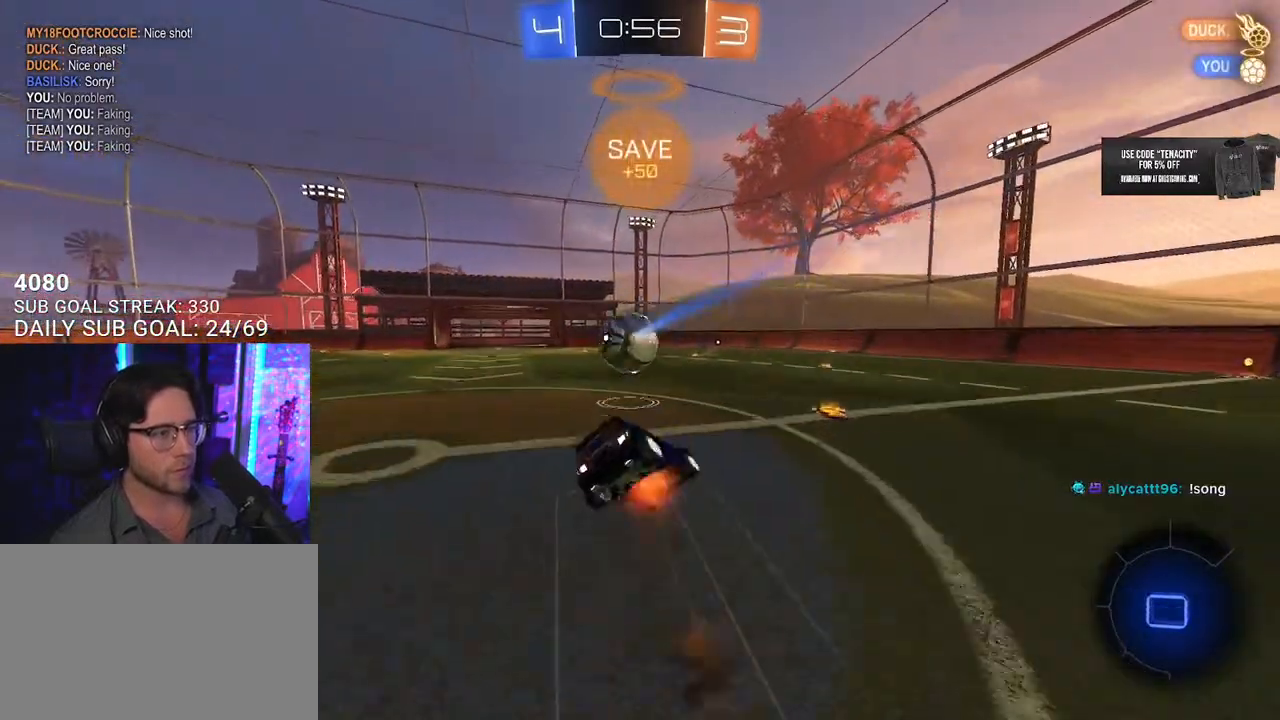
{"buttons": ["L2", "R2"], "left_stick": "left", "right_stick": "center"}